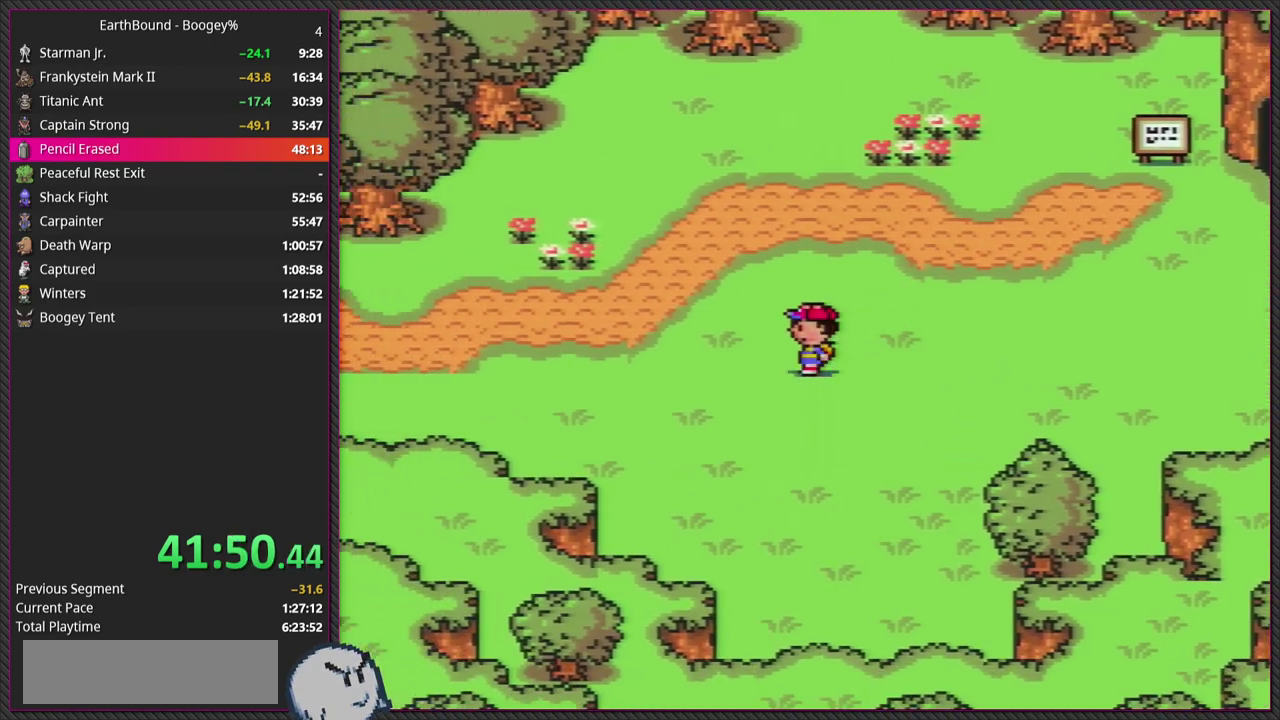
Gameplay with a controller (PlayStation layout); each line is a JSON object with the inputs held at the frame after it (dt_ms = milliseconds from this image to that frame). "events" lists button and stick changes between this image and that frame as [ms after this image, input, new state], when the widget could be followed in between. Not read: L3 R3.
{"dt_ms": 500, "buttons": ["DPAD_LEFT"], "events": []}
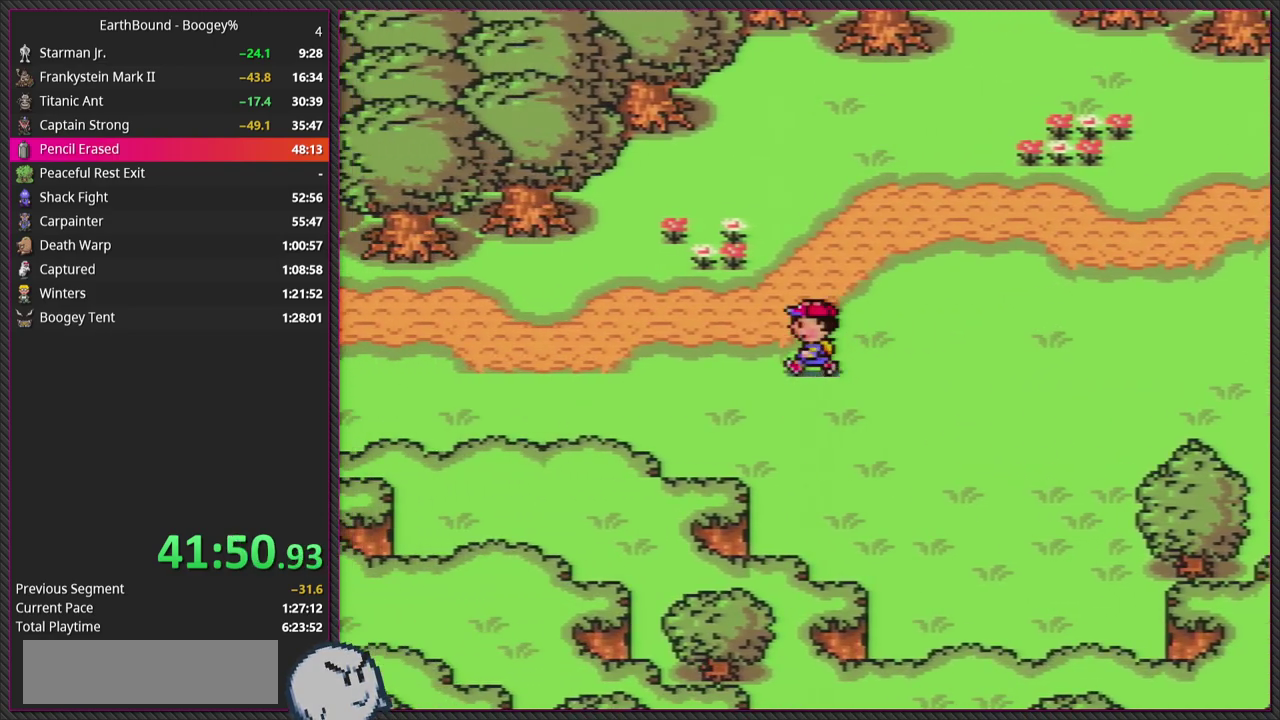
{"dt_ms": 500, "buttons": ["DPAD_LEFT"], "events": []}
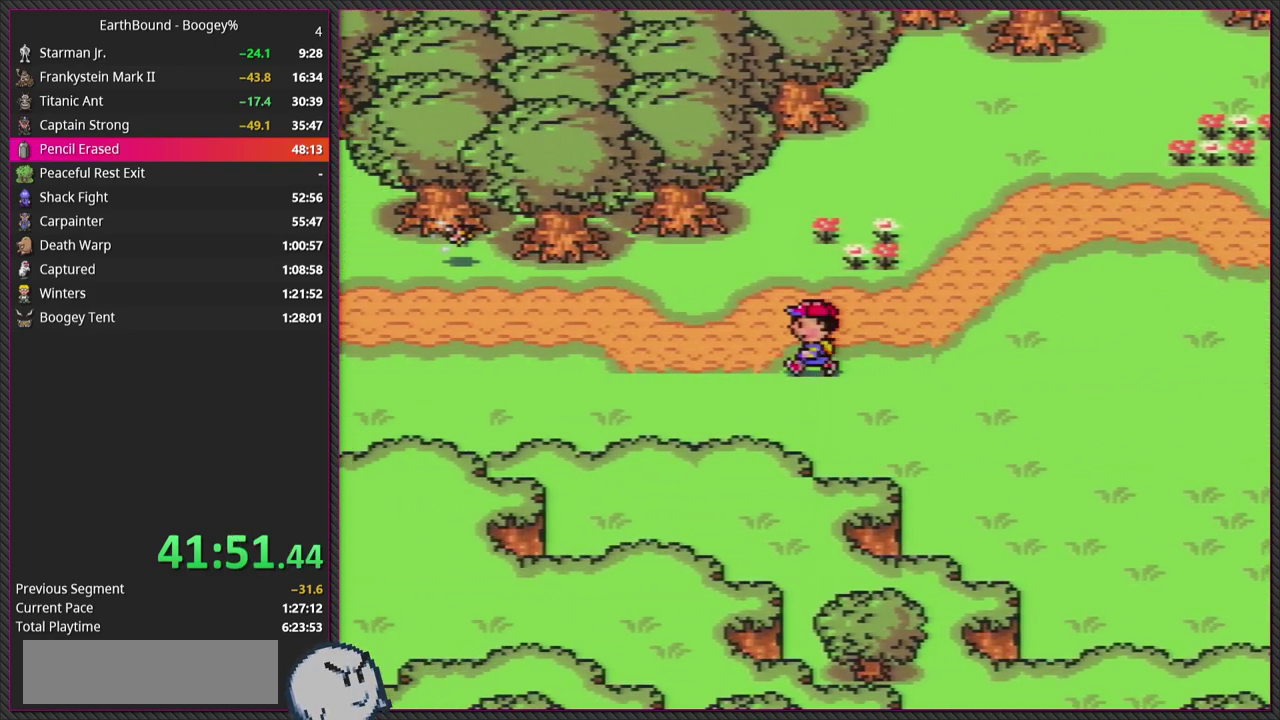
{"dt_ms": 500, "buttons": ["DPAD_LEFT"], "events": [[133, "DPAD_DOWN", "down"], [233, "DPAD_DOWN", "up"]]}
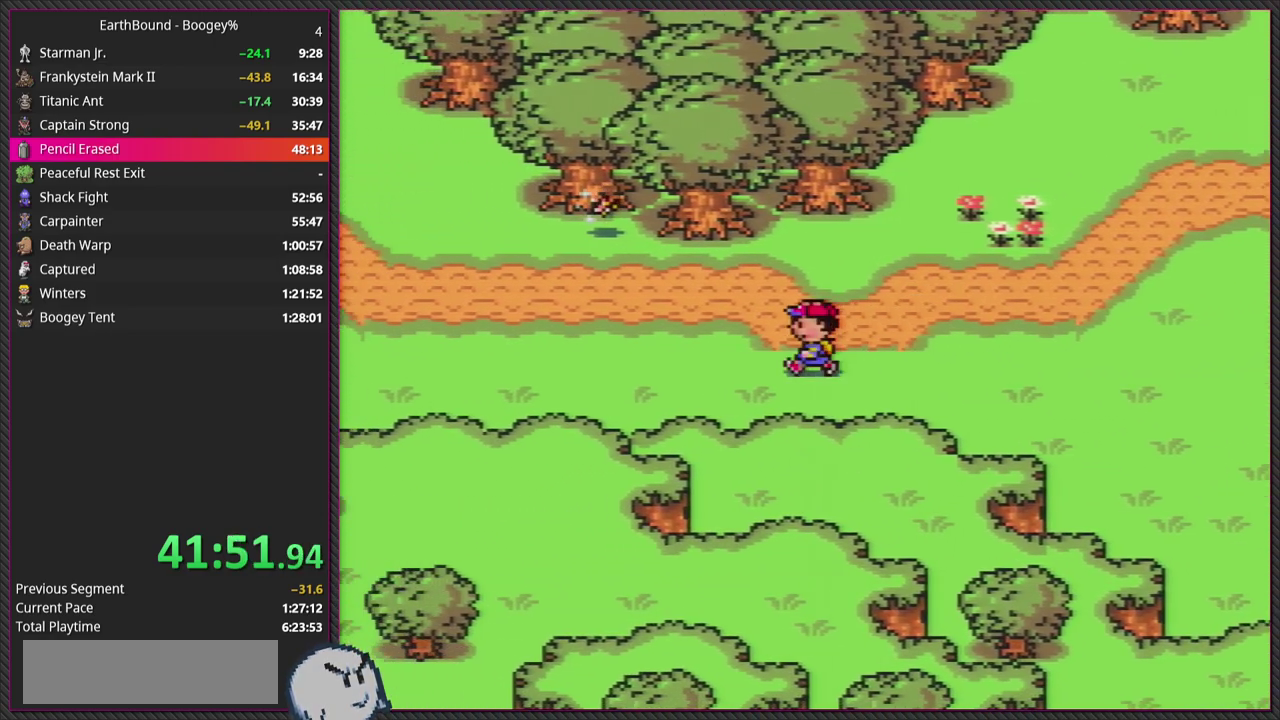
{"dt_ms": 500, "buttons": ["DPAD_LEFT"], "events": []}
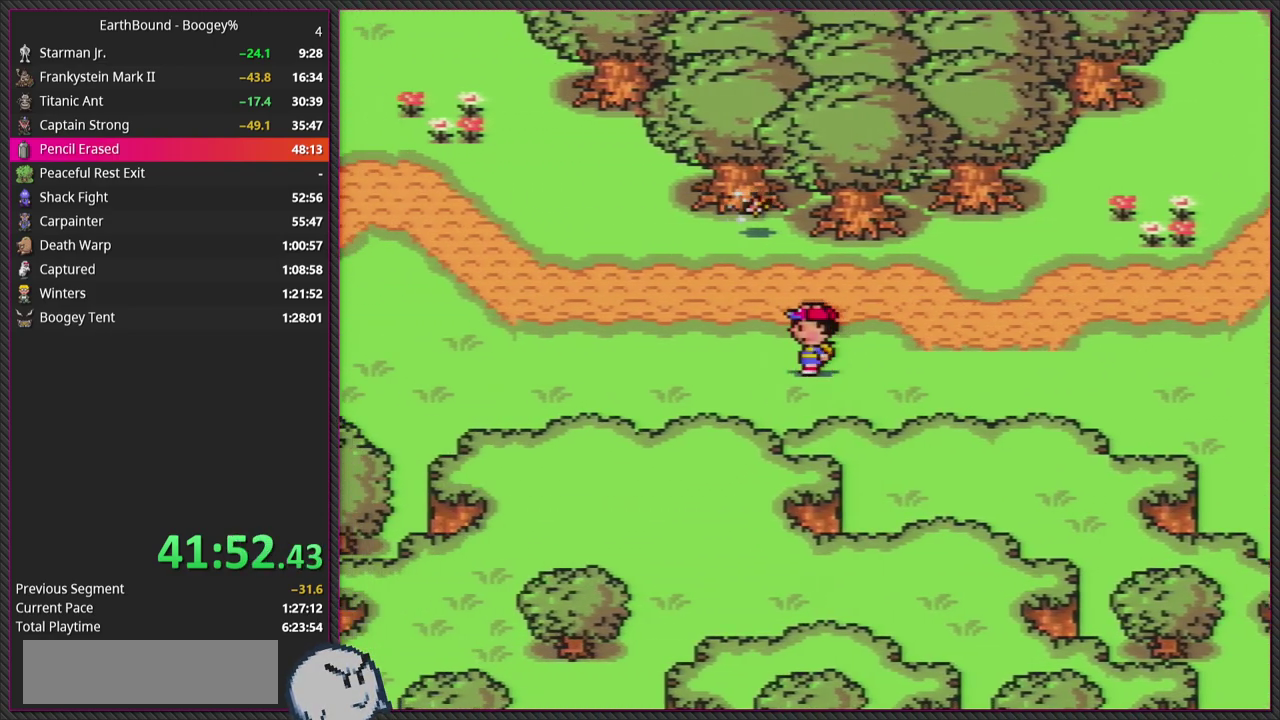
{"dt_ms": 500, "buttons": ["DPAD_LEFT"], "events": []}
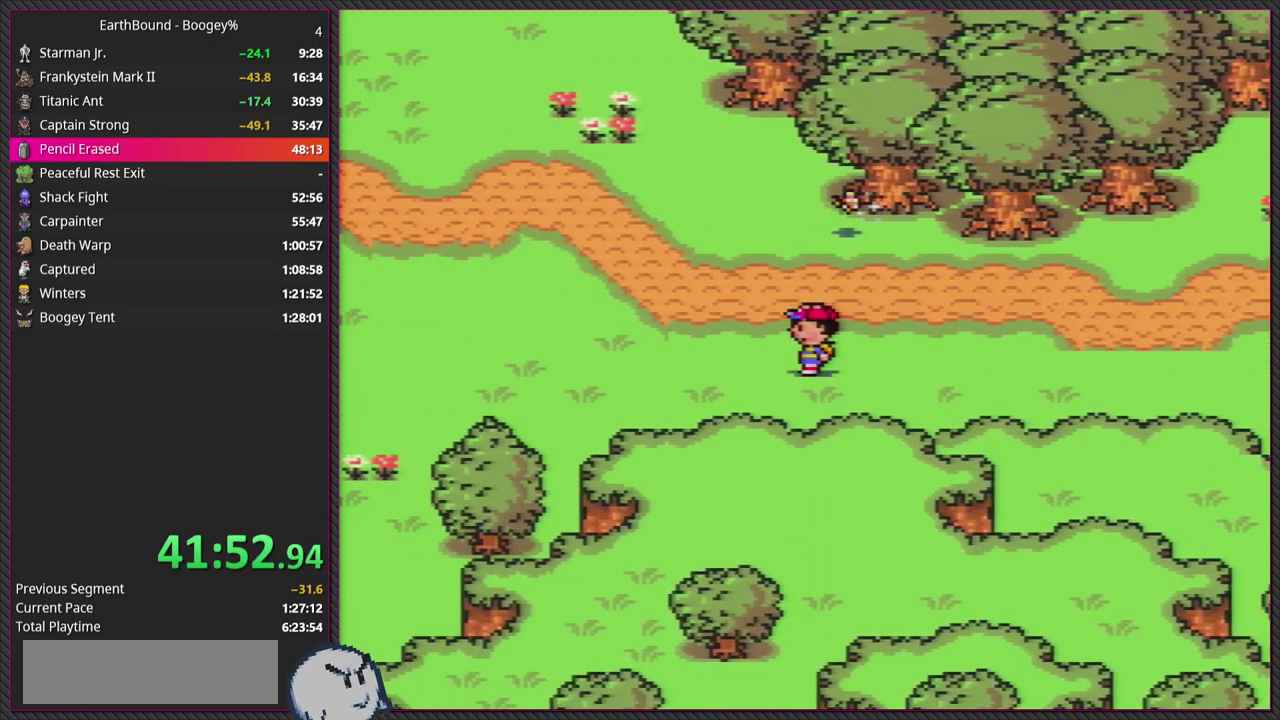
{"dt_ms": 500, "buttons": ["DPAD_LEFT"], "events": []}
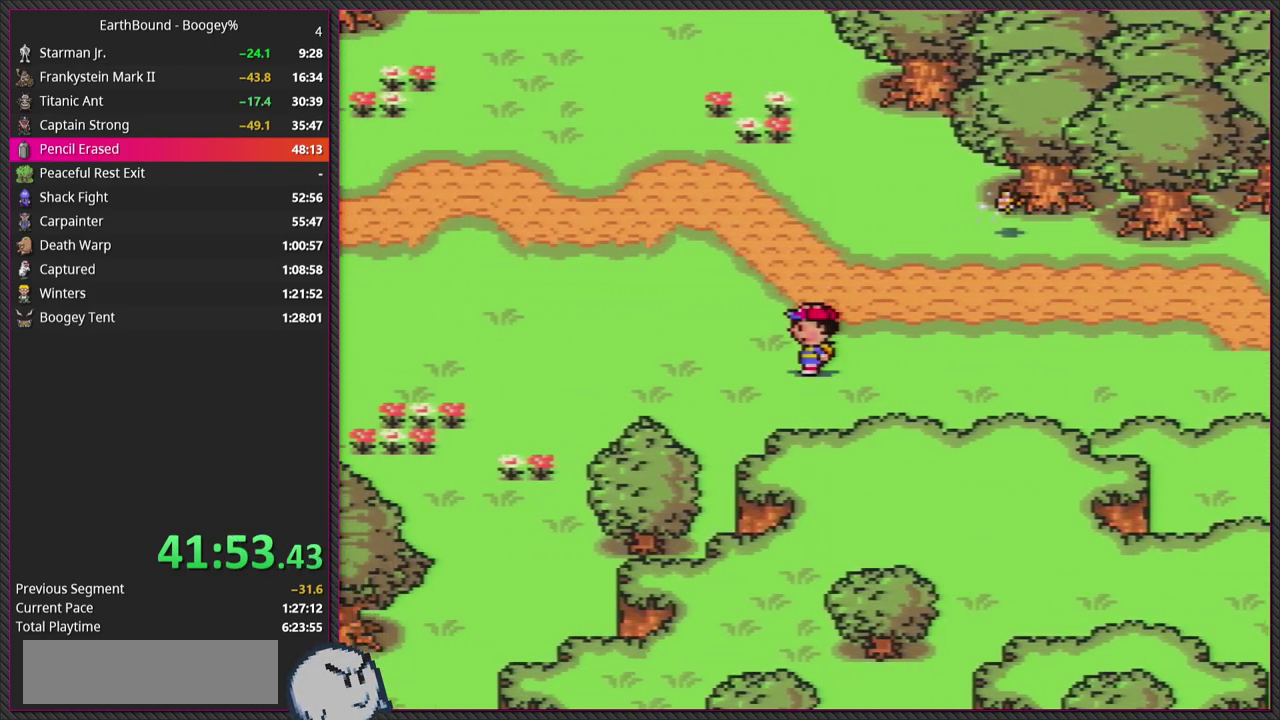
{"dt_ms": 500, "buttons": ["DPAD_DOWN", "DPAD_LEFT"], "events": [[333, "DPAD_DOWN", "down"]]}
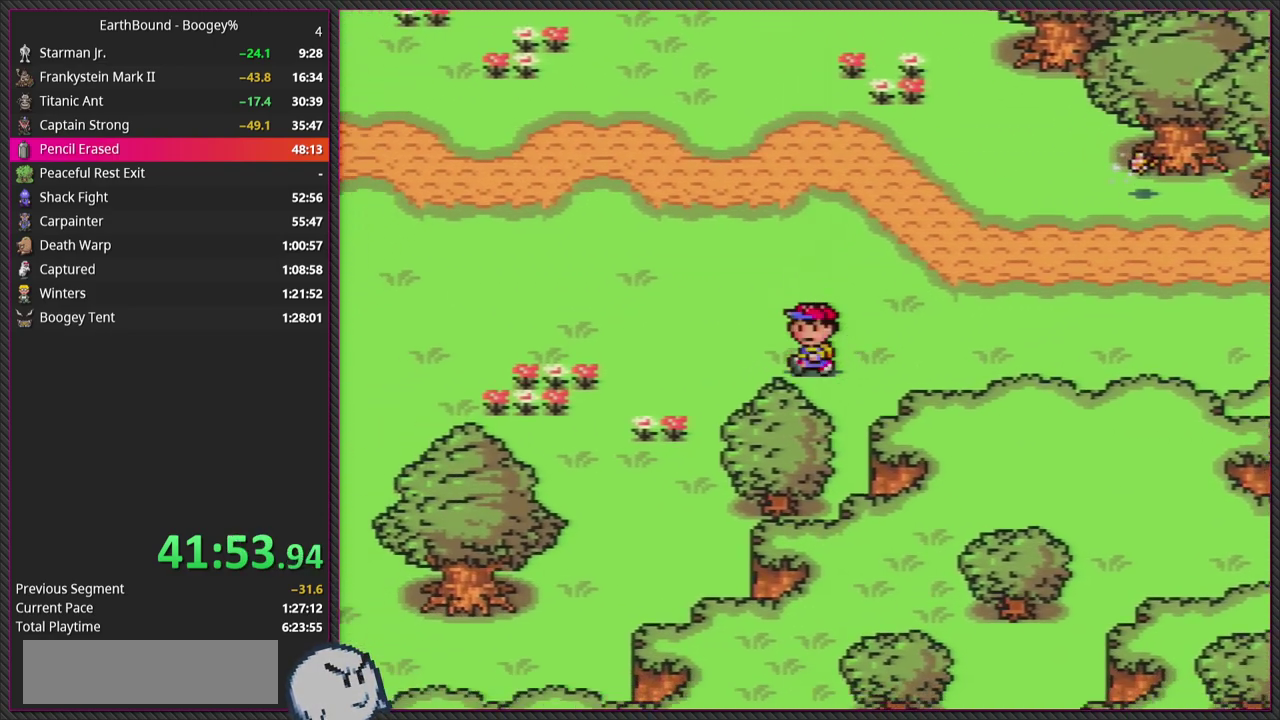
{"dt_ms": 500, "buttons": ["DPAD_LEFT"], "events": [[133, "DPAD_DOWN", "up"]]}
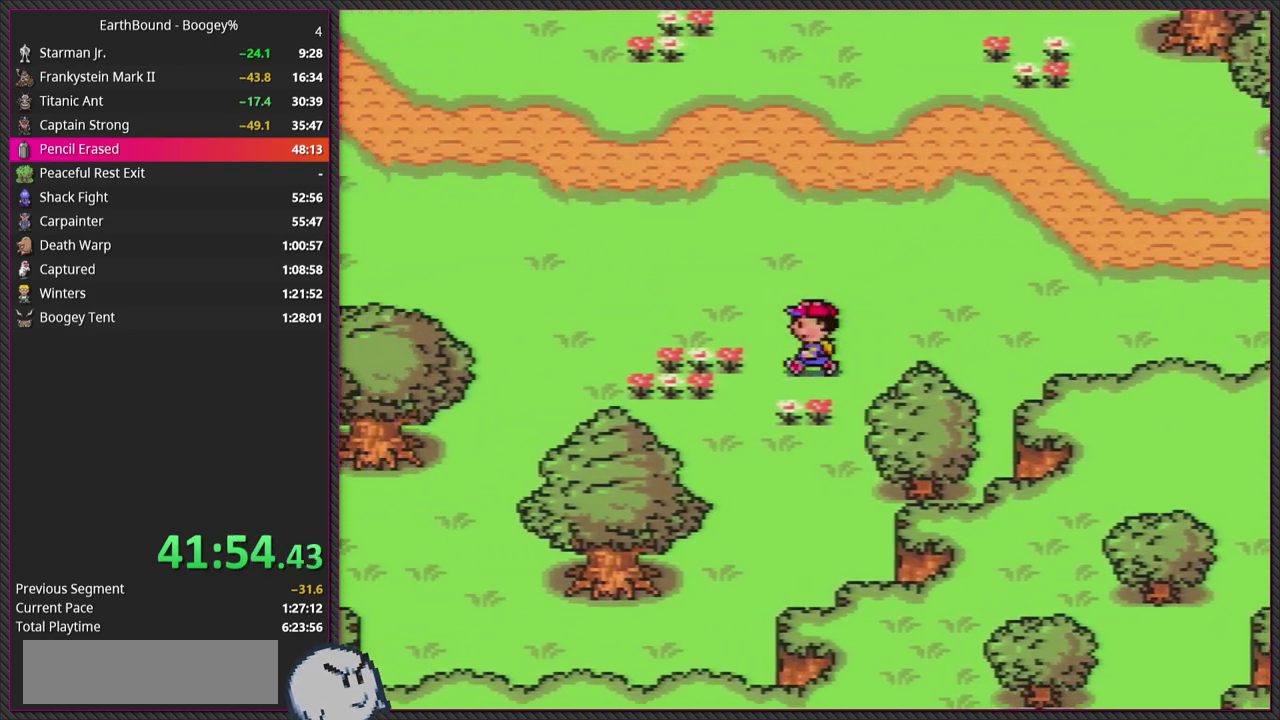
{"dt_ms": 500, "buttons": ["DPAD_LEFT"], "events": []}
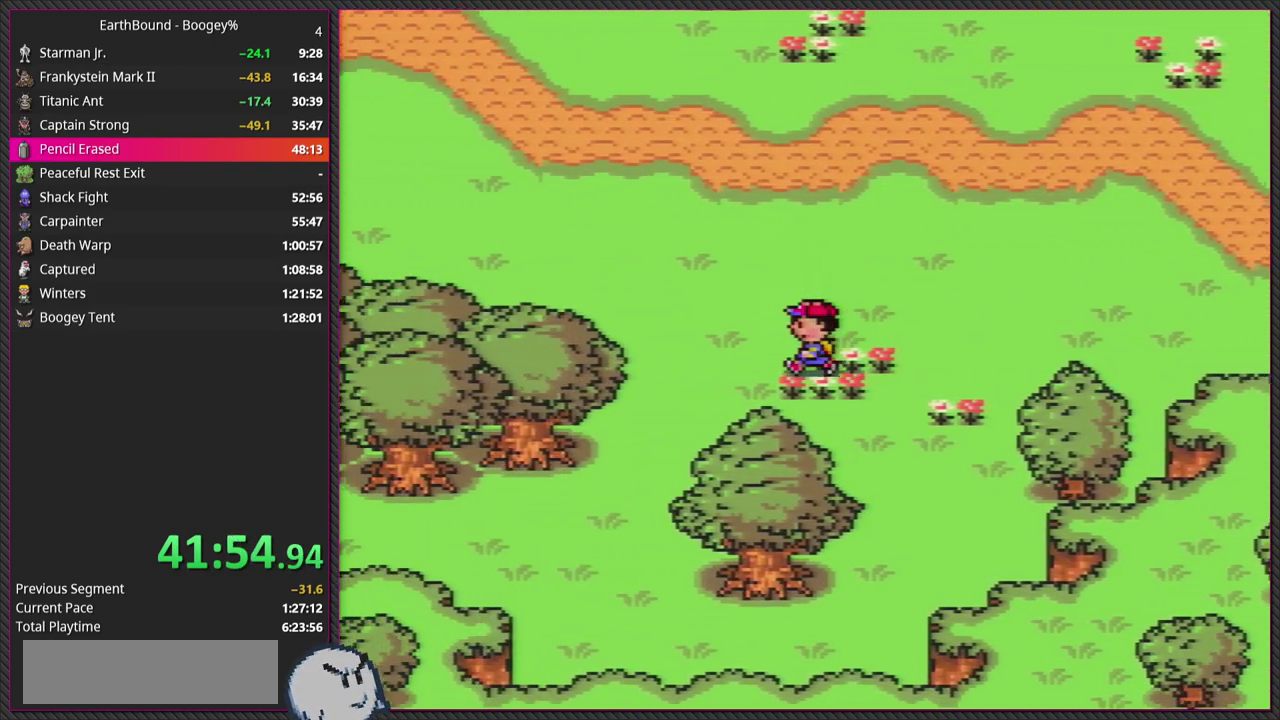
{"dt_ms": 500, "buttons": ["DPAD_DOWN", "DPAD_LEFT"], "events": [[117, "DPAD_DOWN", "down"]]}
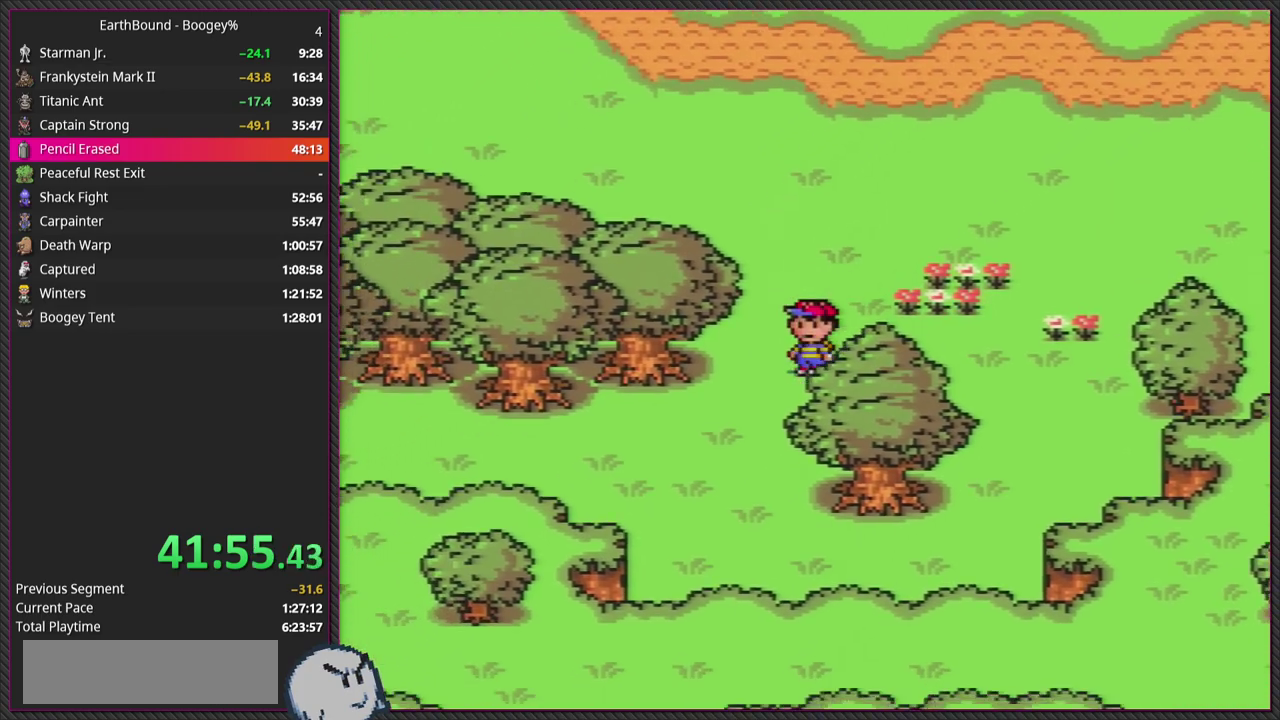
{"dt_ms": 500, "buttons": ["DPAD_LEFT"], "events": [[333, "DPAD_DOWN", "up"]]}
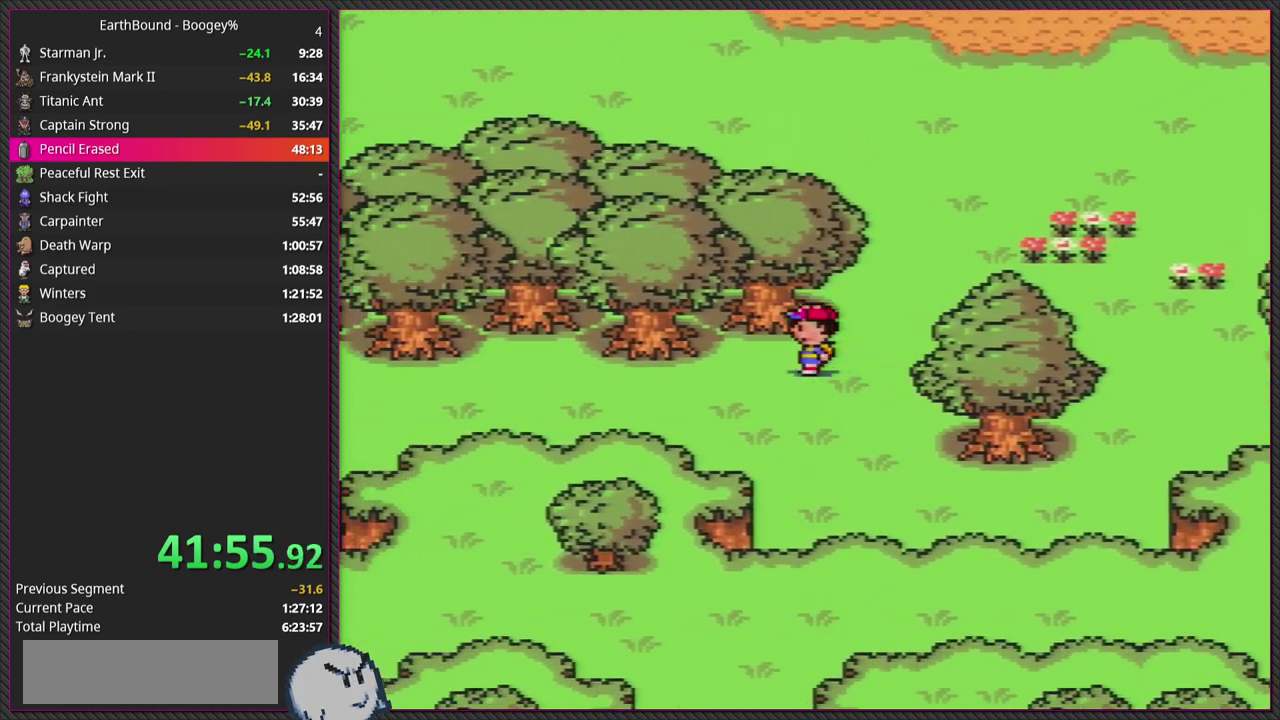
{"dt_ms": 500, "buttons": ["DPAD_LEFT"], "events": []}
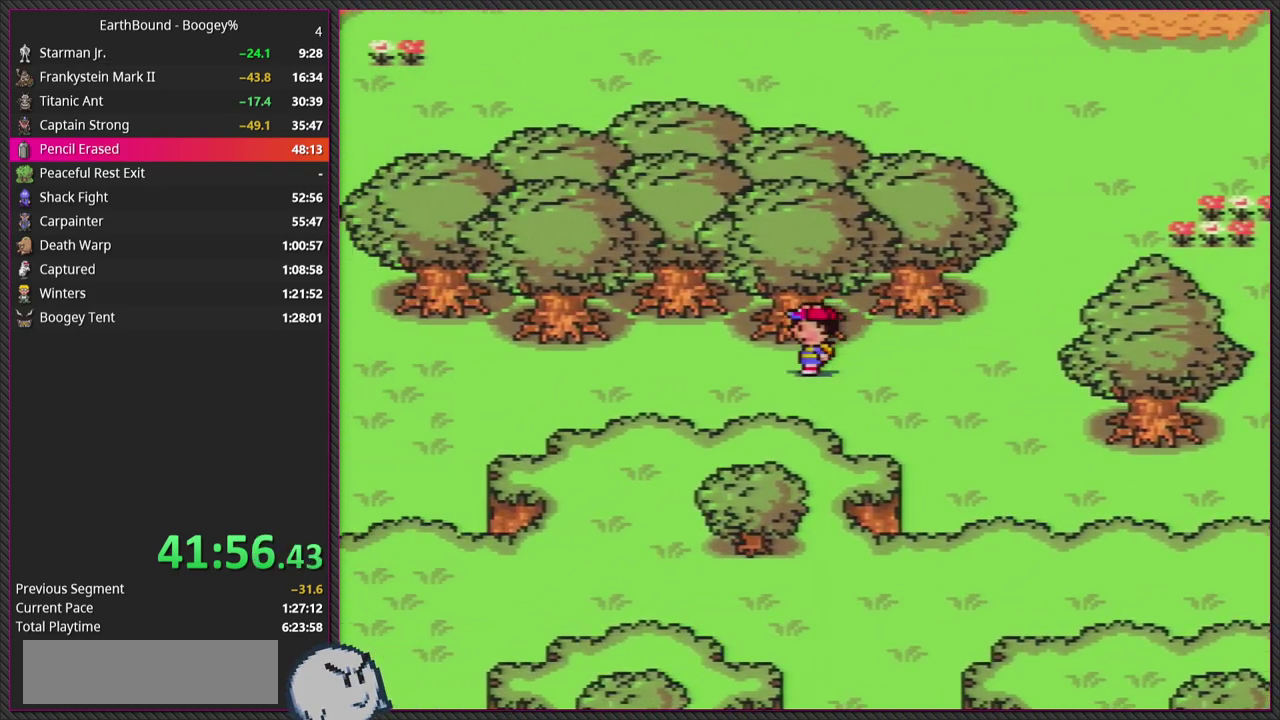
{"dt_ms": 1000, "buttons": ["DPAD_LEFT"], "events": []}
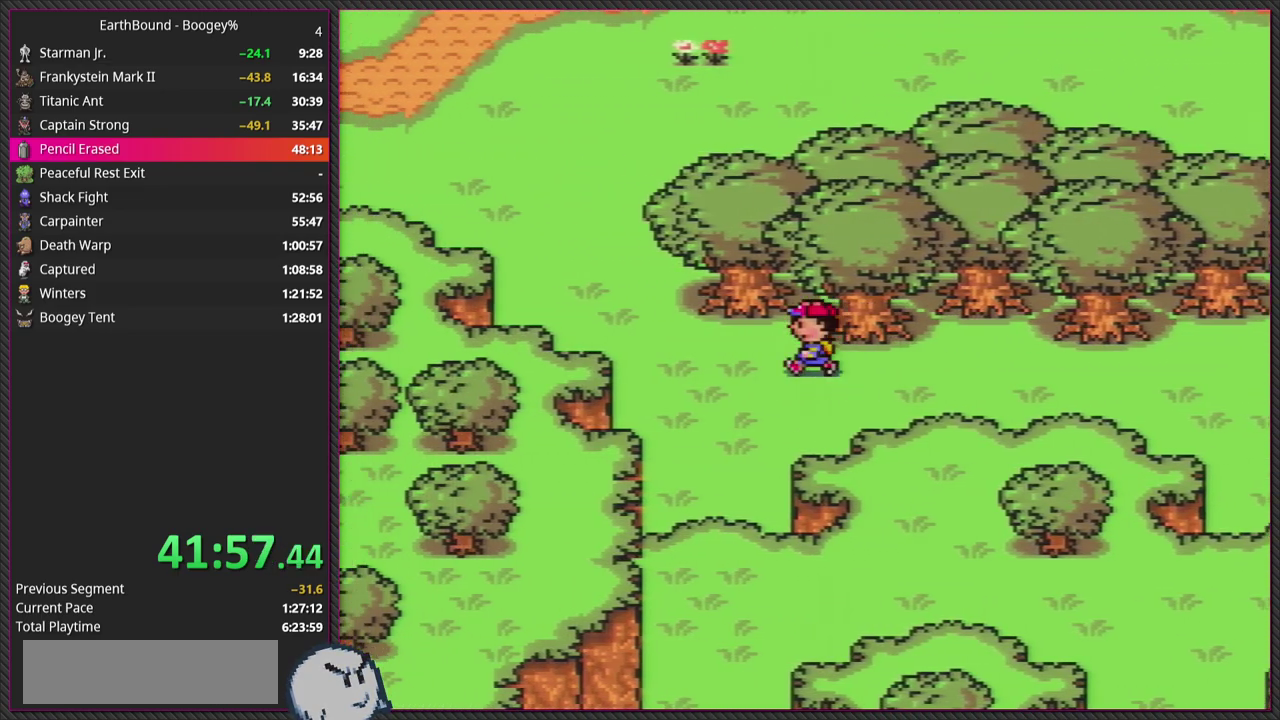
{"dt_ms": 500, "buttons": ["DPAD_LEFT"], "events": []}
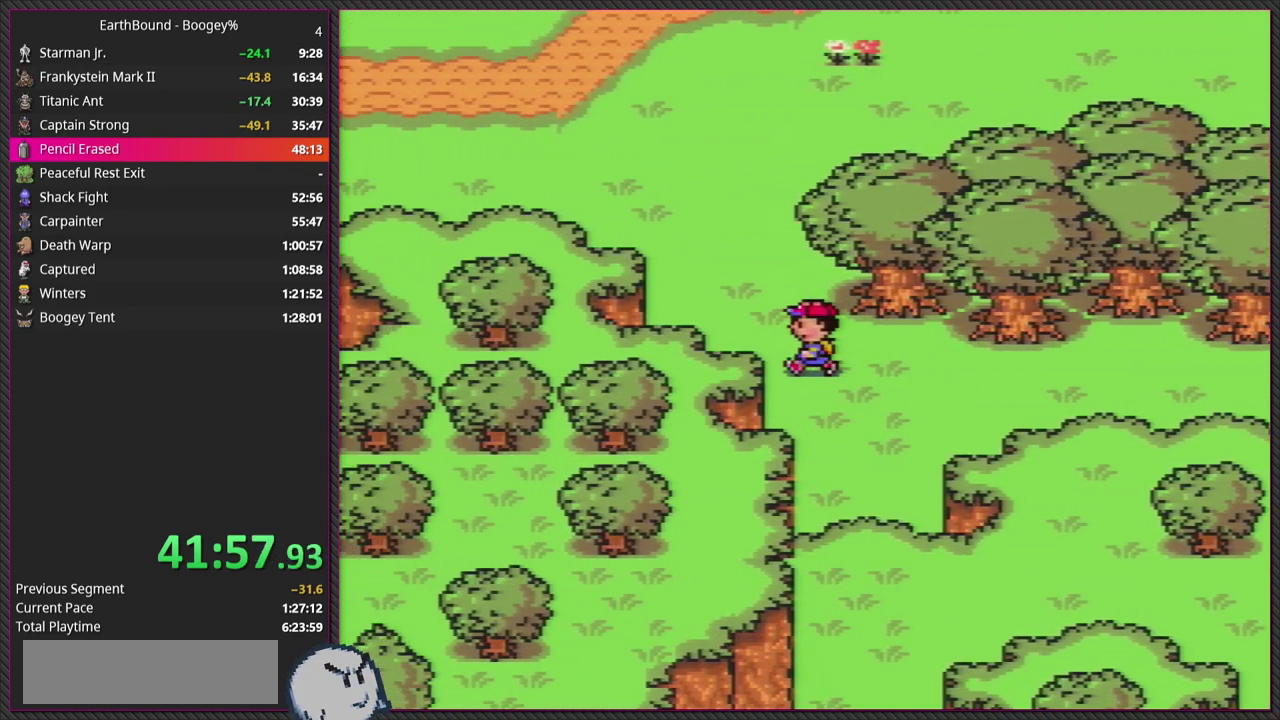
{"dt_ms": 500, "buttons": ["DPAD_UP", "DPAD_LEFT"], "events": [[83, "DPAD_UP", "down"]]}
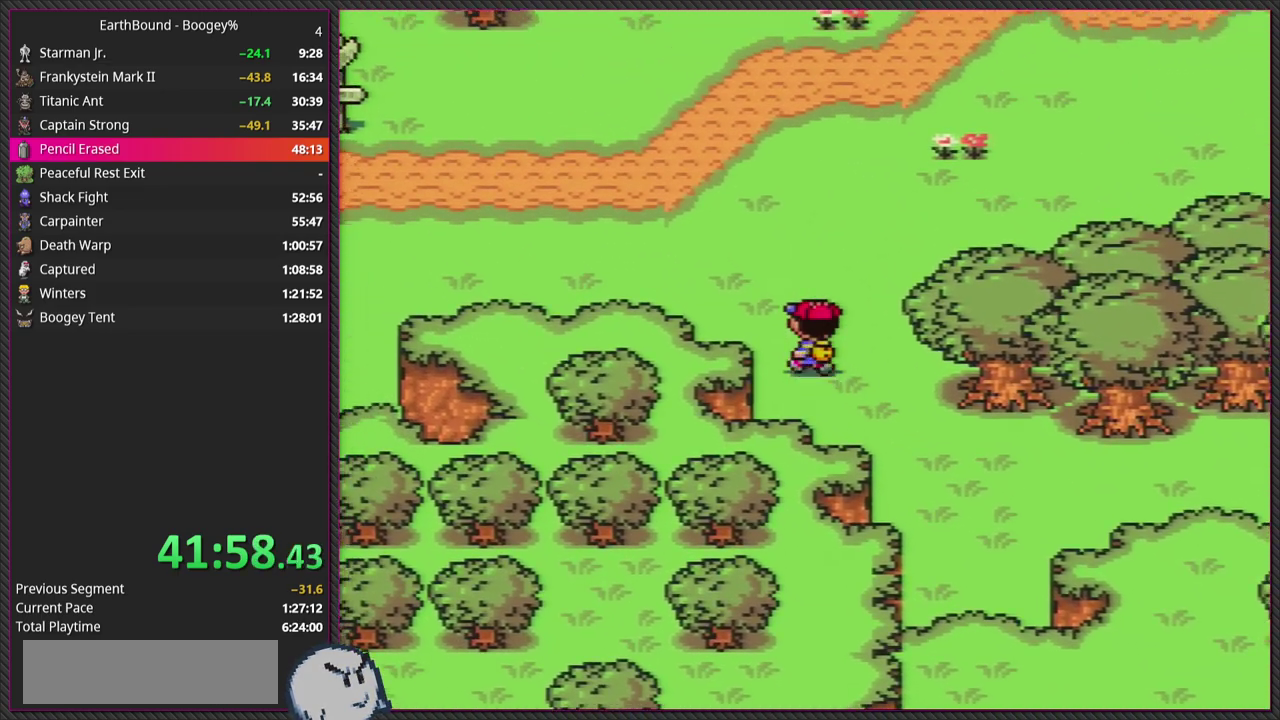
{"dt_ms": 500, "buttons": ["DPAD_LEFT"], "events": [[483, "DPAD_UP", "up"]]}
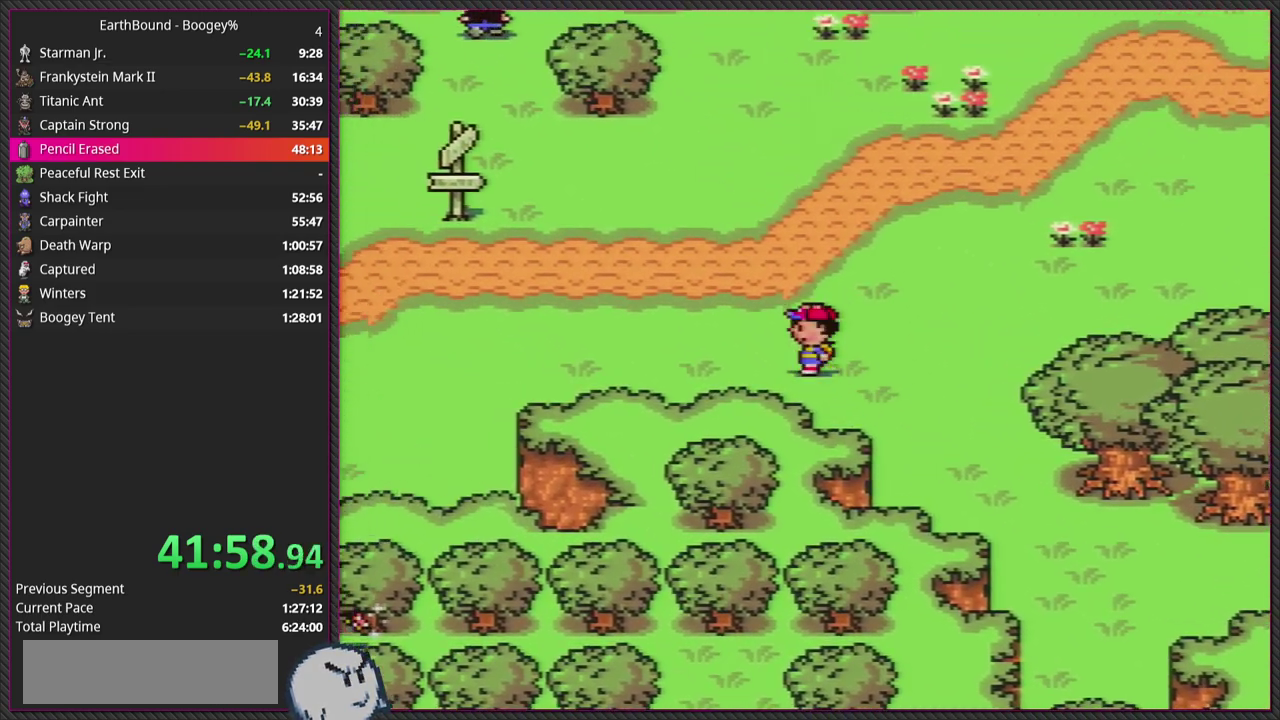
{"dt_ms": 500, "buttons": ["DPAD_LEFT"], "events": []}
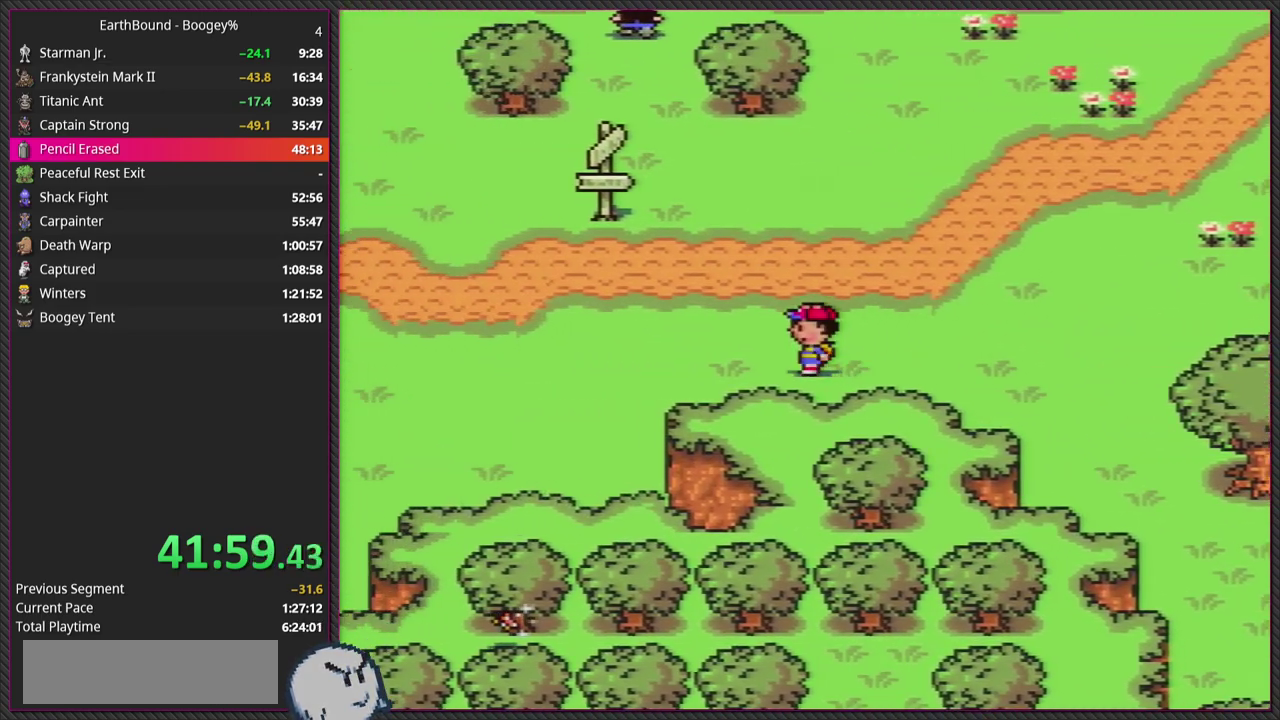
{"dt_ms": 500, "buttons": ["DPAD_LEFT"], "events": []}
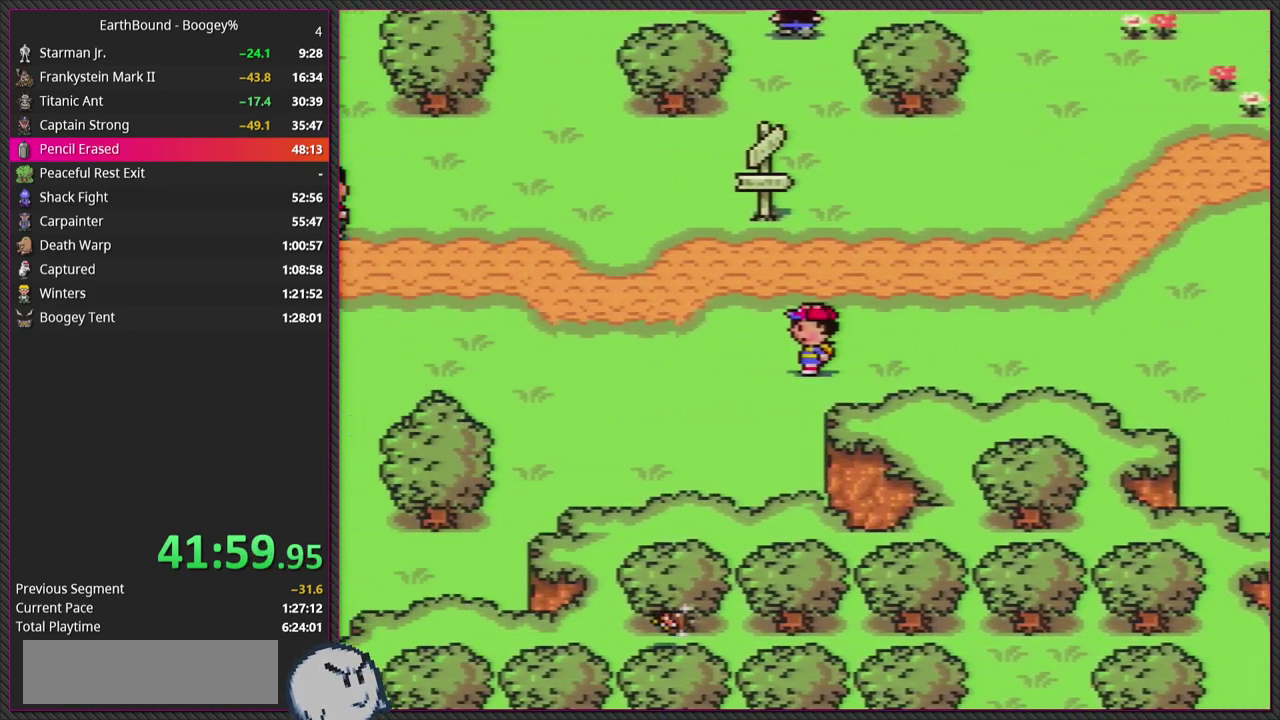
{"dt_ms": 500, "buttons": [], "events": [[400, "DPAD_LEFT", "up"]]}
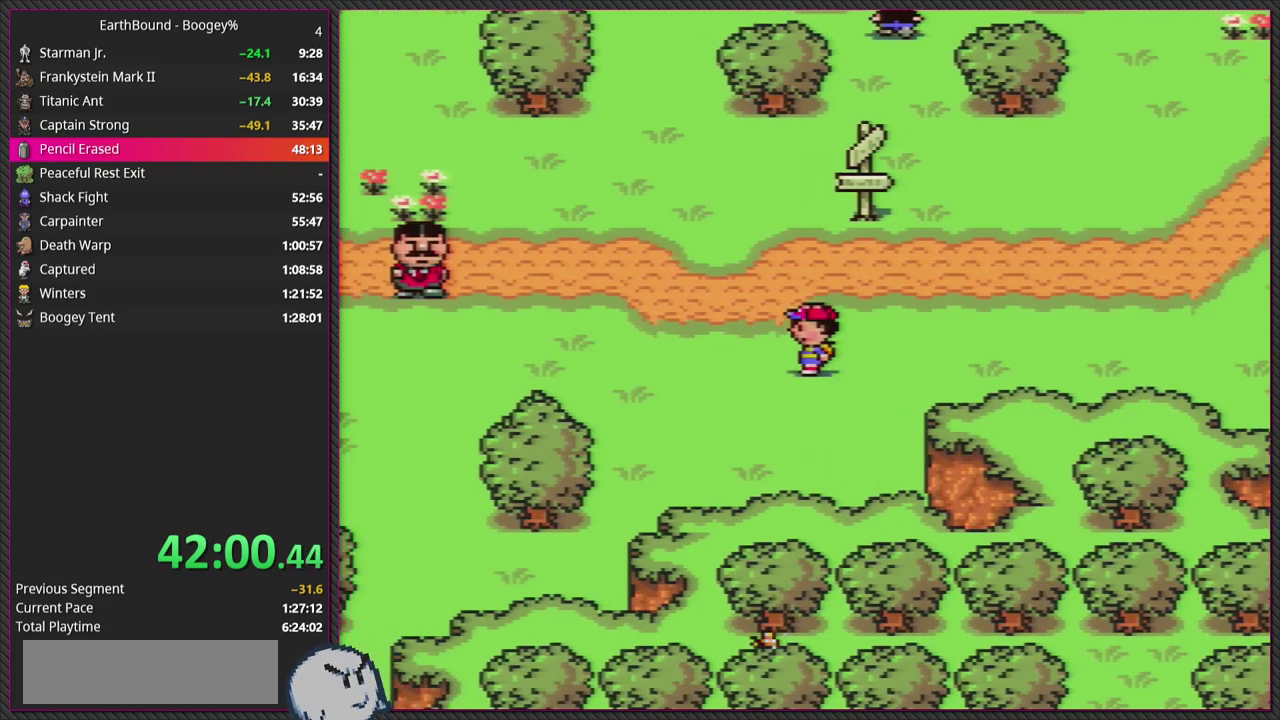
{"dt_ms": 500, "buttons": ["DPAD_LEFT"], "events": [[217, "DPAD_LEFT", "down"]]}
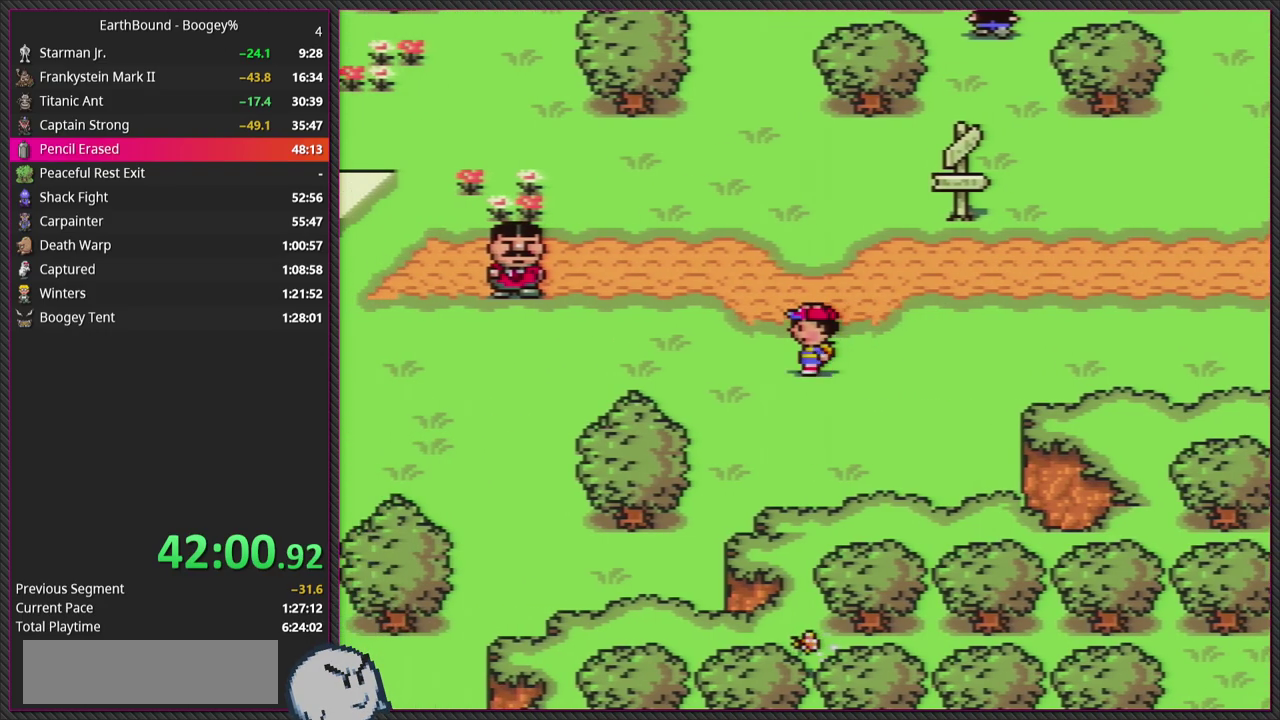
{"dt_ms": 500, "buttons": ["DPAD_LEFT"], "events": []}
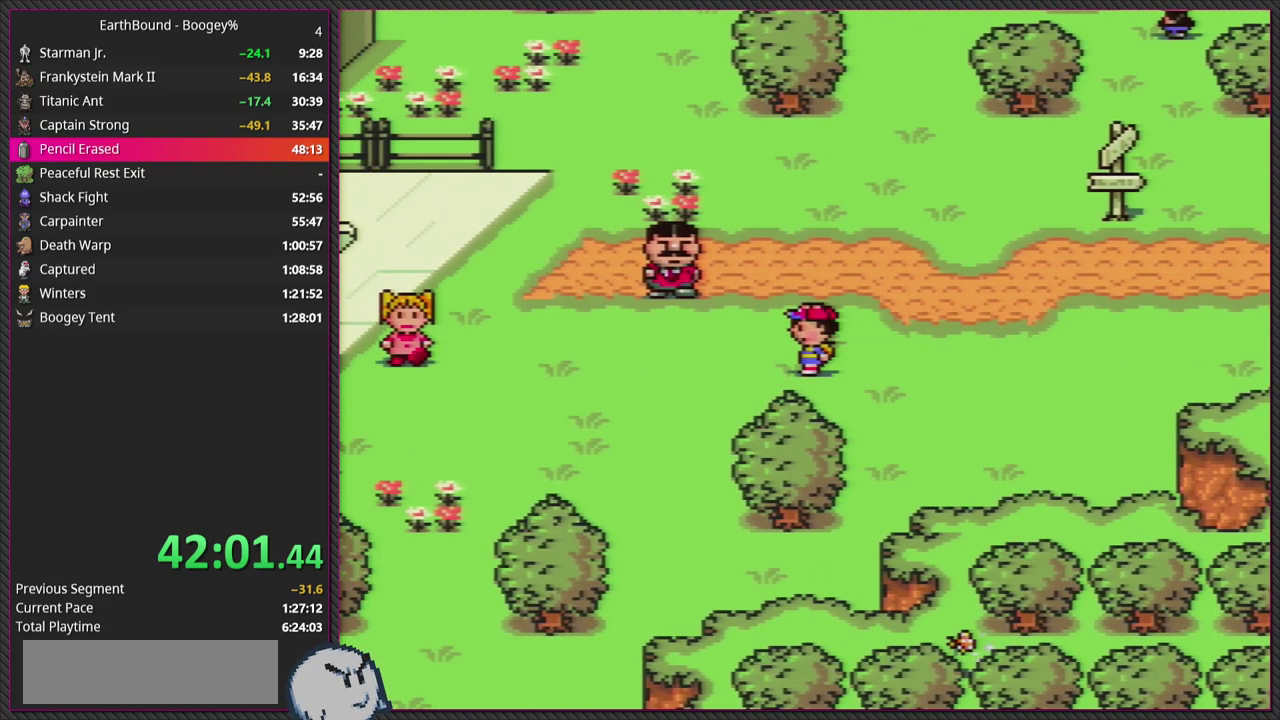
{"dt_ms": 500, "buttons": ["DPAD_LEFT"], "events": []}
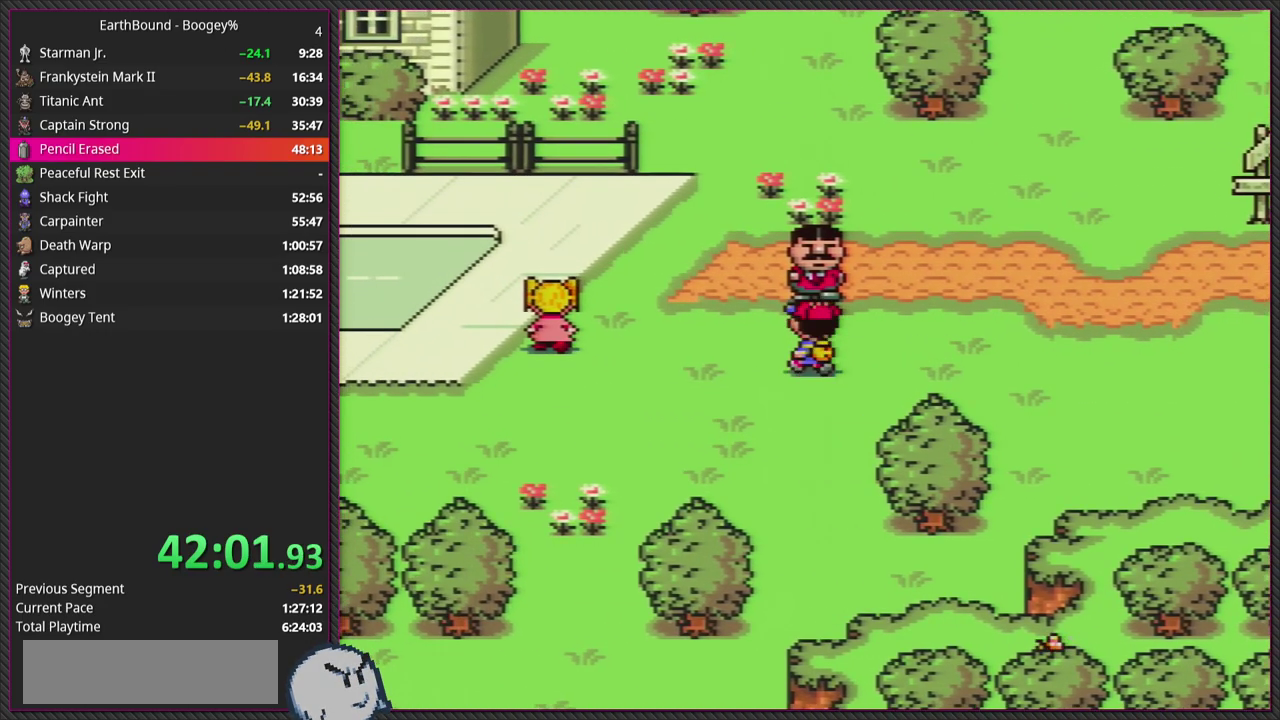
{"dt_ms": 500, "buttons": ["DPAD_UP", "DPAD_LEFT"], "events": [[17, "DPAD_UP", "down"]]}
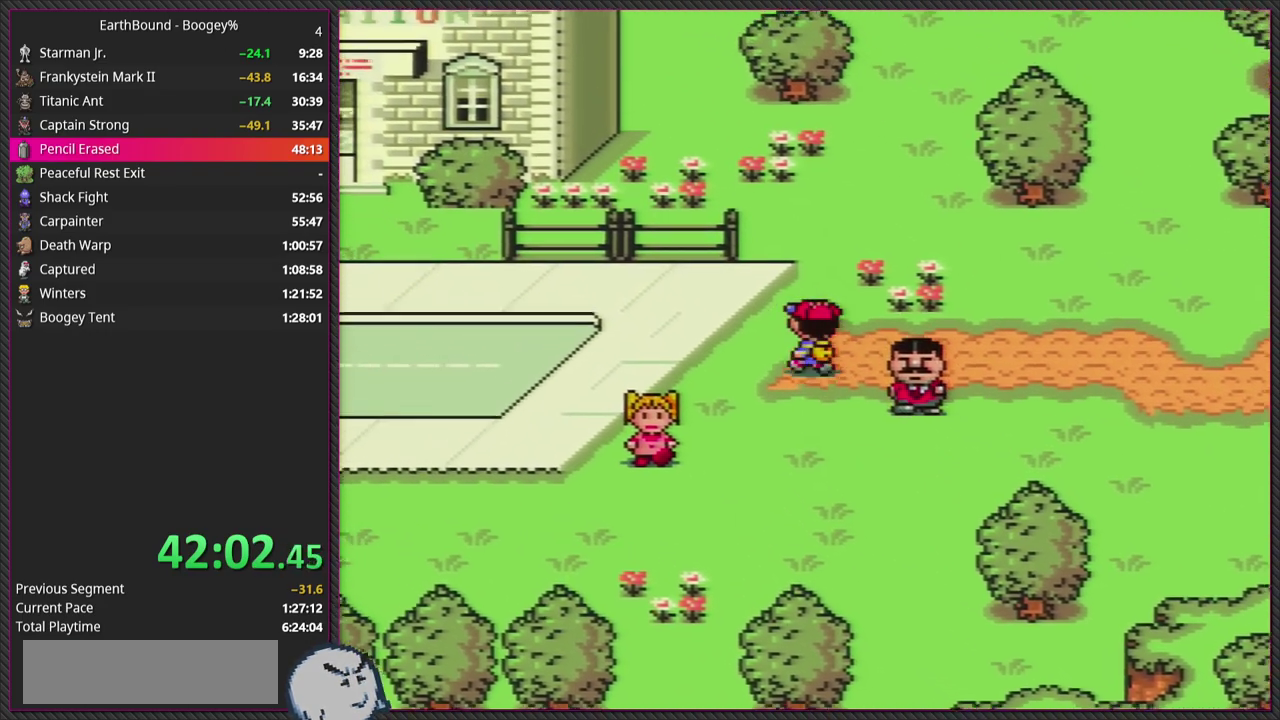
{"dt_ms": 500, "buttons": ["DPAD_LEFT"], "events": [[383, "DPAD_UP", "up"]]}
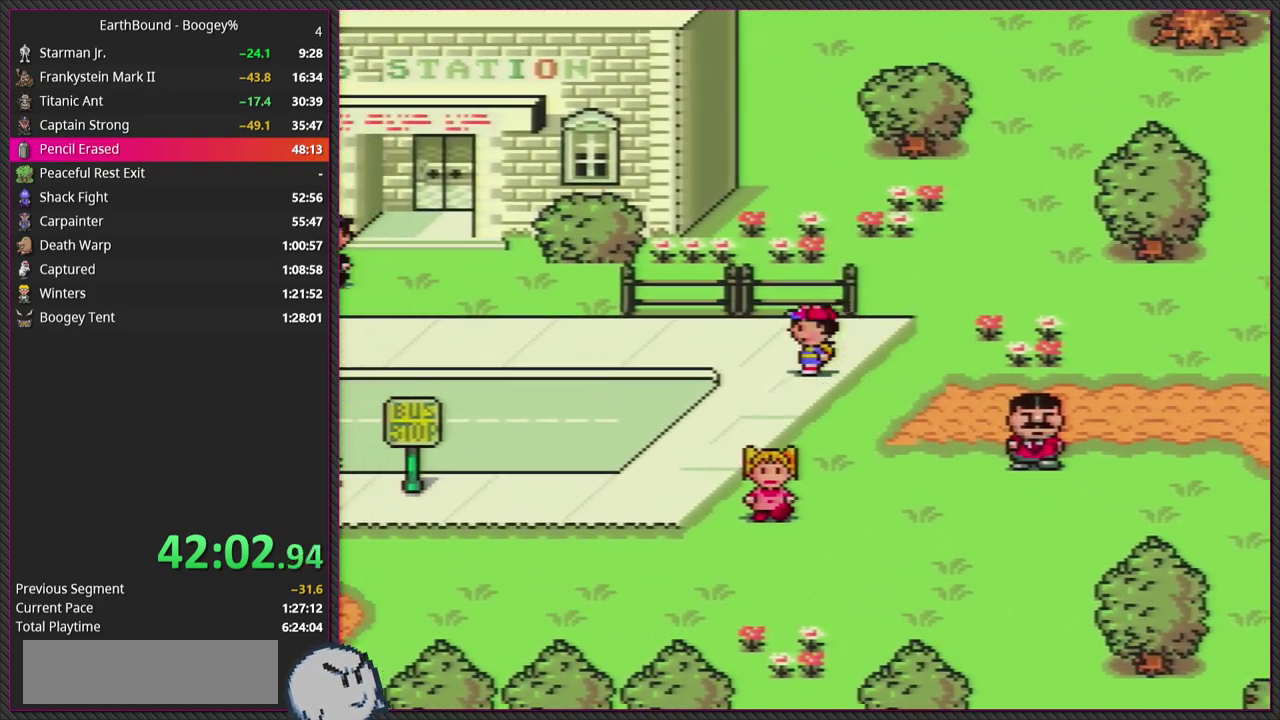
{"dt_ms": 500, "buttons": ["DPAD_LEFT"], "events": []}
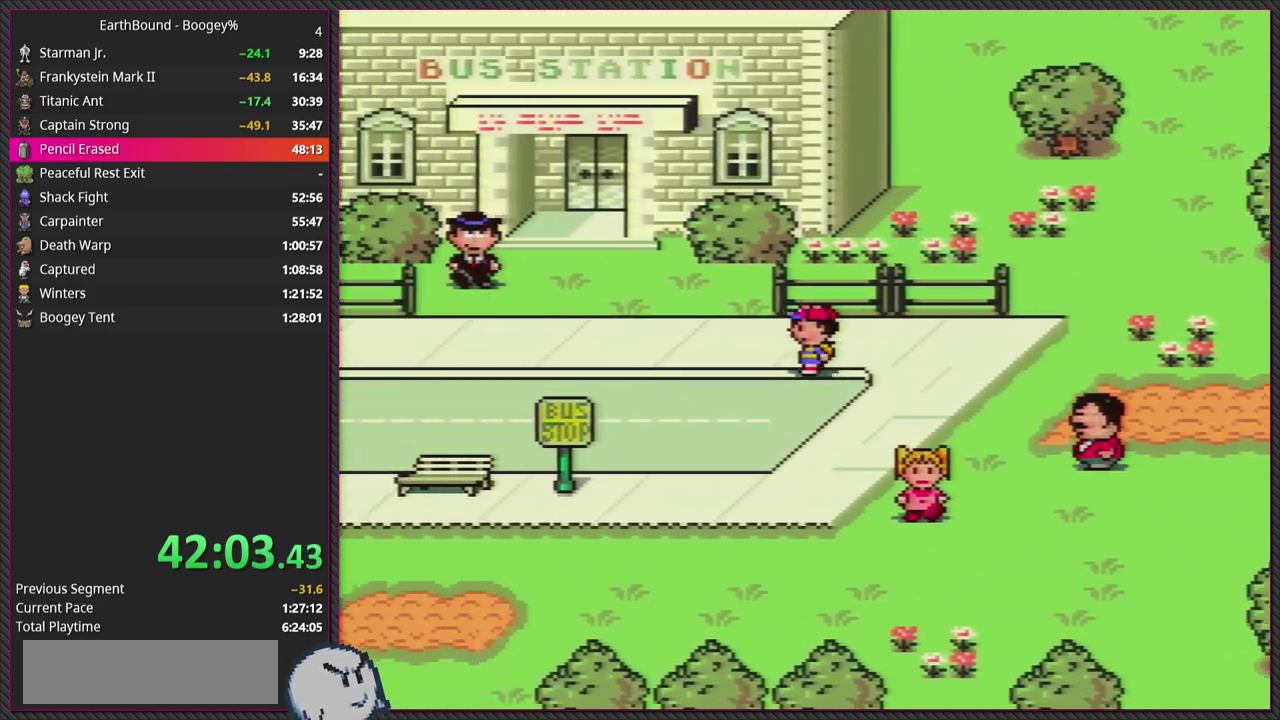
{"dt_ms": 500, "buttons": ["DPAD_LEFT"], "events": [[67, "DPAD_UP", "down"], [383, "DPAD_UP", "up"]]}
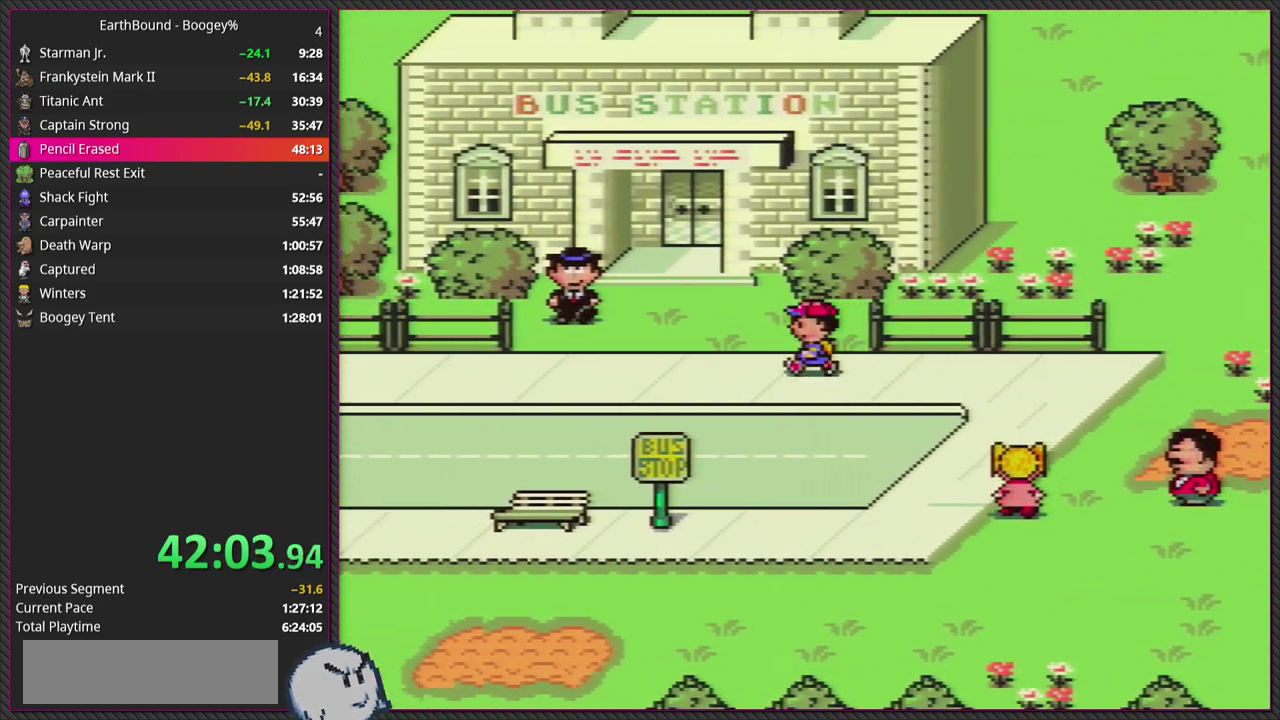
{"dt_ms": 500, "buttons": ["DPAD_LEFT"], "events": []}
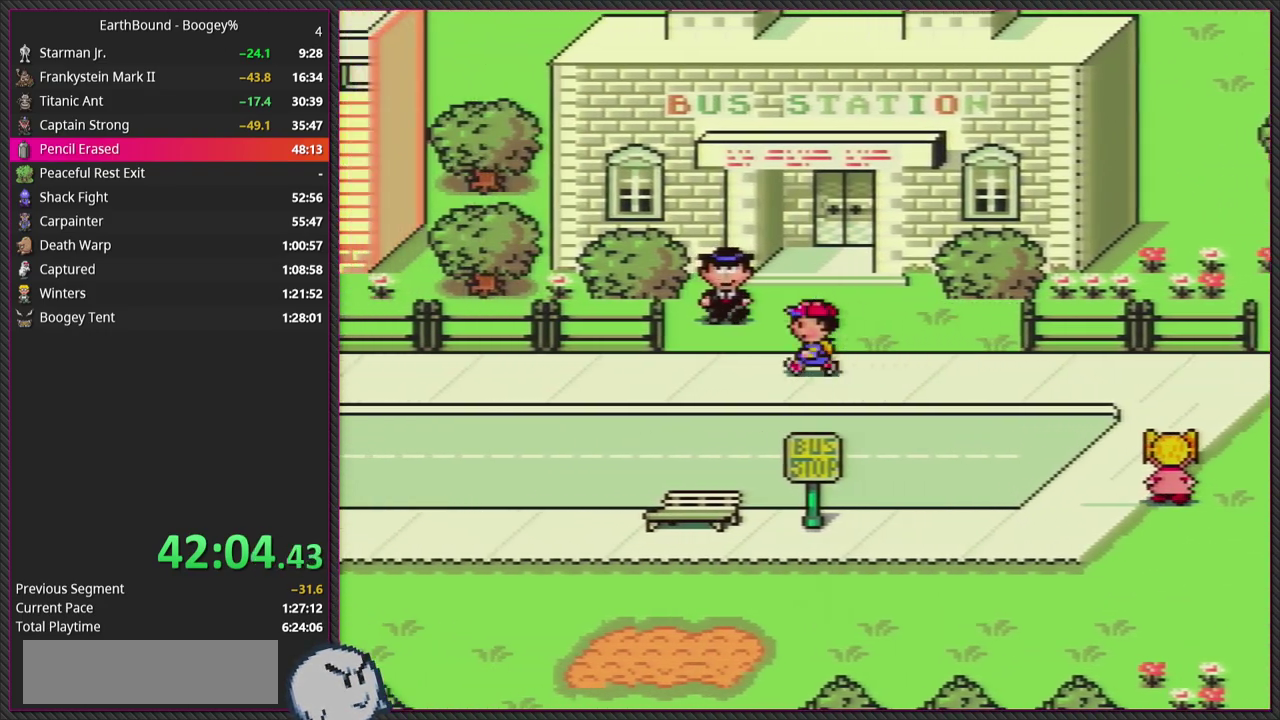
{"dt_ms": 500, "buttons": ["DPAD_LEFT"], "events": []}
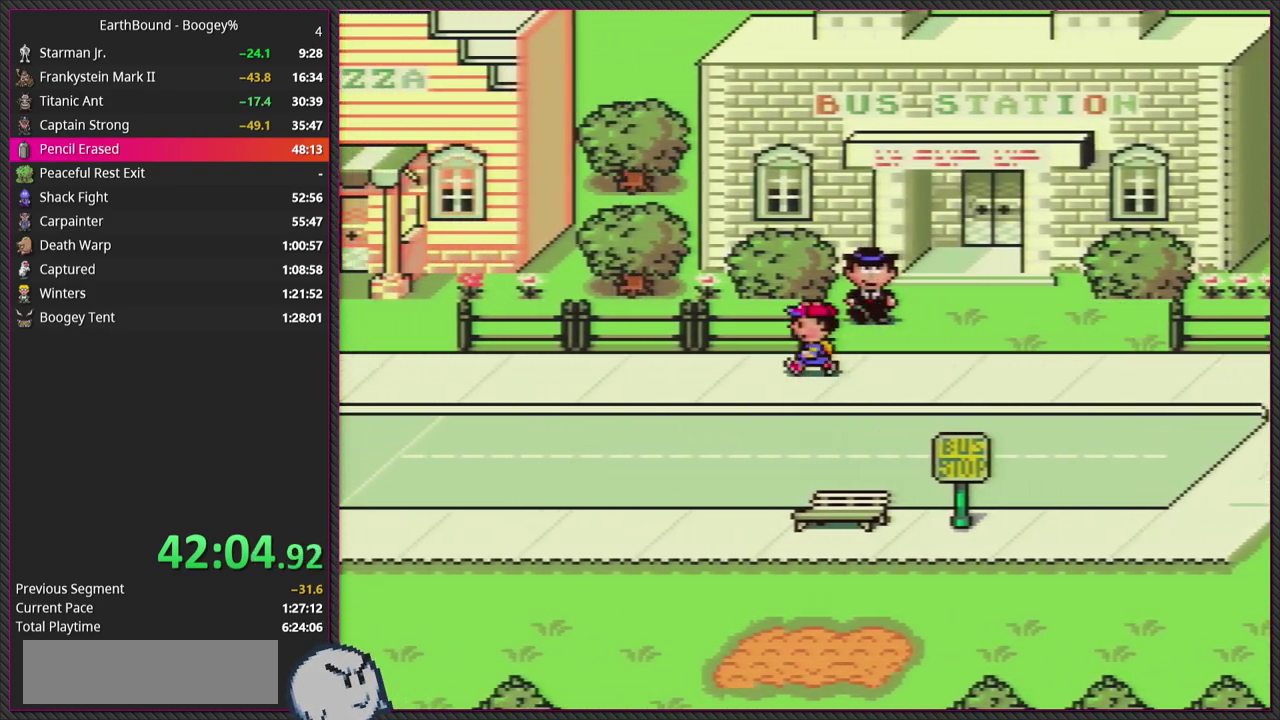
{"dt_ms": 500, "buttons": ["DPAD_LEFT"], "events": []}
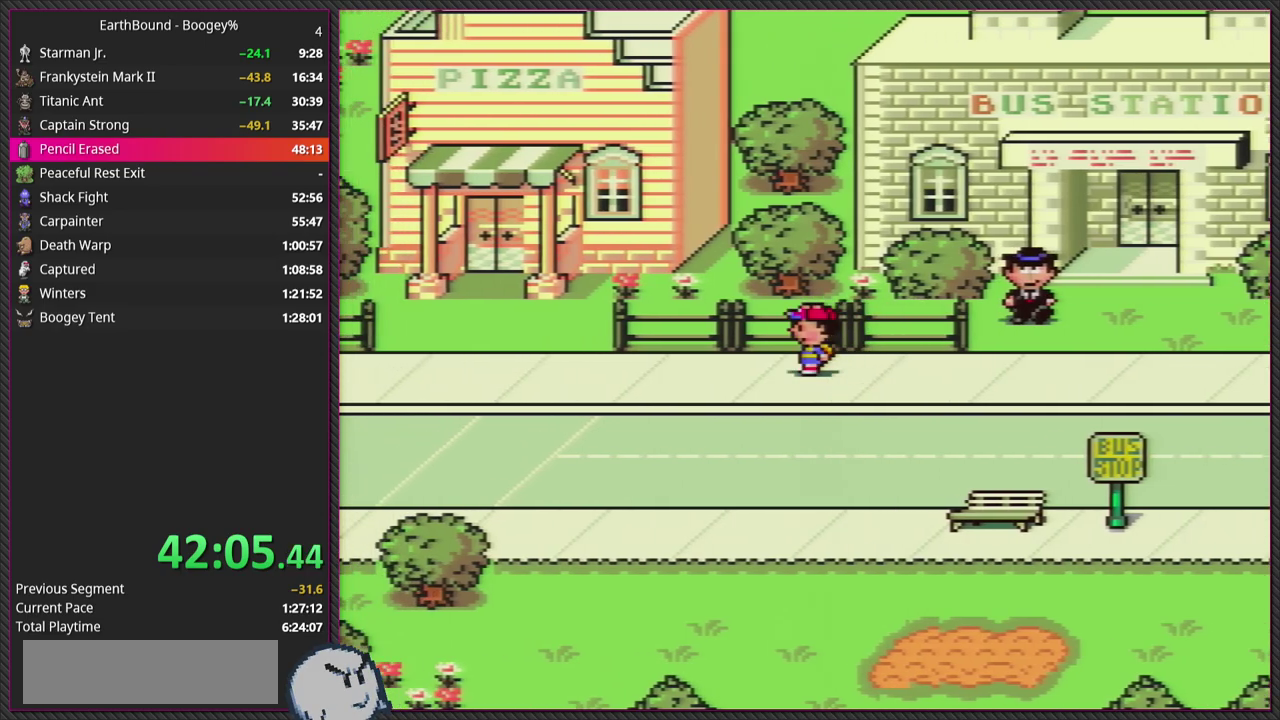
{"dt_ms": 500, "buttons": ["DPAD_LEFT"], "events": []}
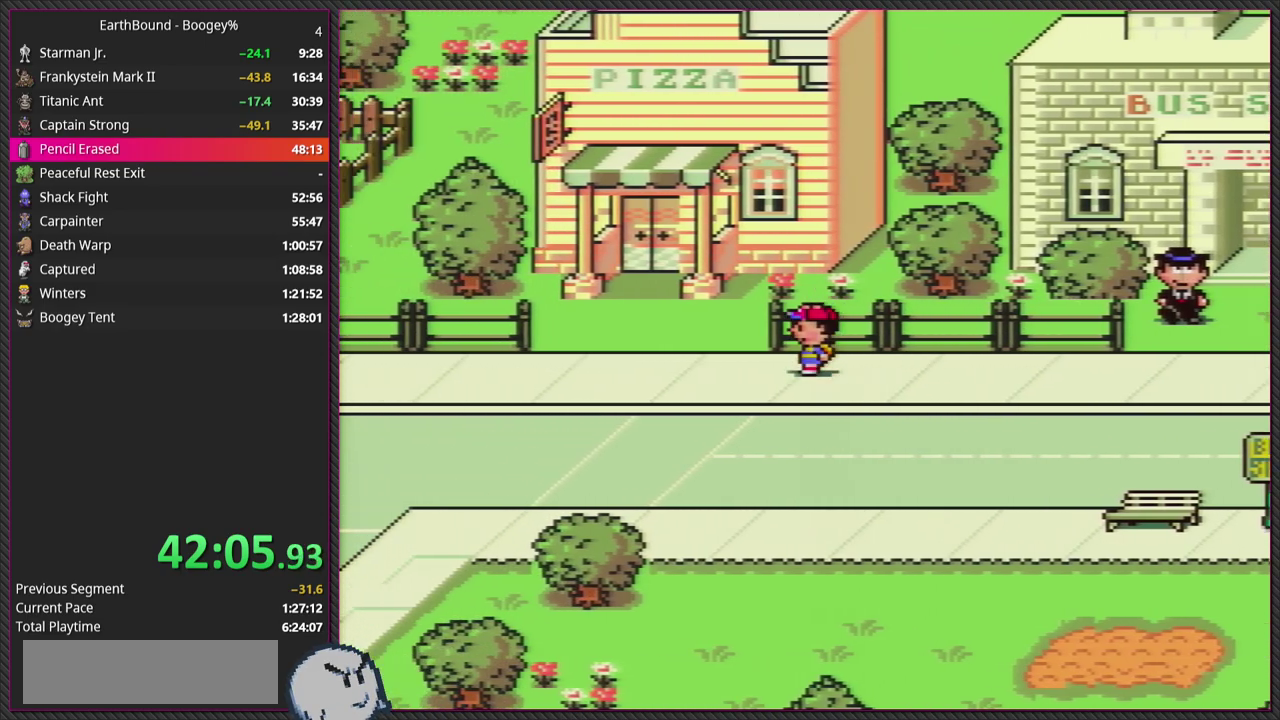
{"dt_ms": 500, "buttons": ["DPAD_LEFT"], "events": []}